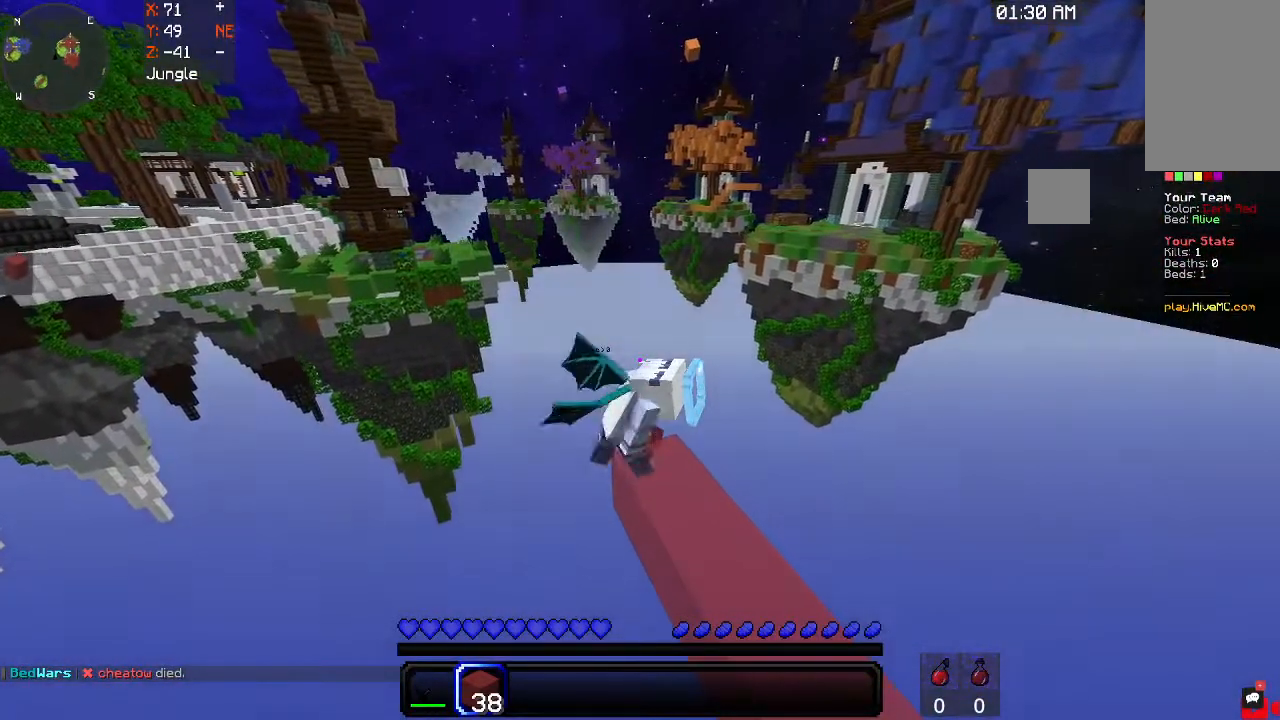
Gameplay with keyboard and mouse; each line is a JSON object with the keys and mouse buttons held at the frame after it. "events" lists presses ("down") and releases ("up") of "a", "d", "s", "space", "w", "mouse_left" and "mouse_right" between this image and that frame as [ms after this image, input, new state], when the widget could be followed in between. "mouse_left", "mouse_right" = the "left", "right" buttons of the "mouse" list. No other keys are recorded. Fast repeated clicks can show as one long hold. Mouse movement is not recorded.
{"keys": ["a", "s"], "mouse": ["right"], "events": []}
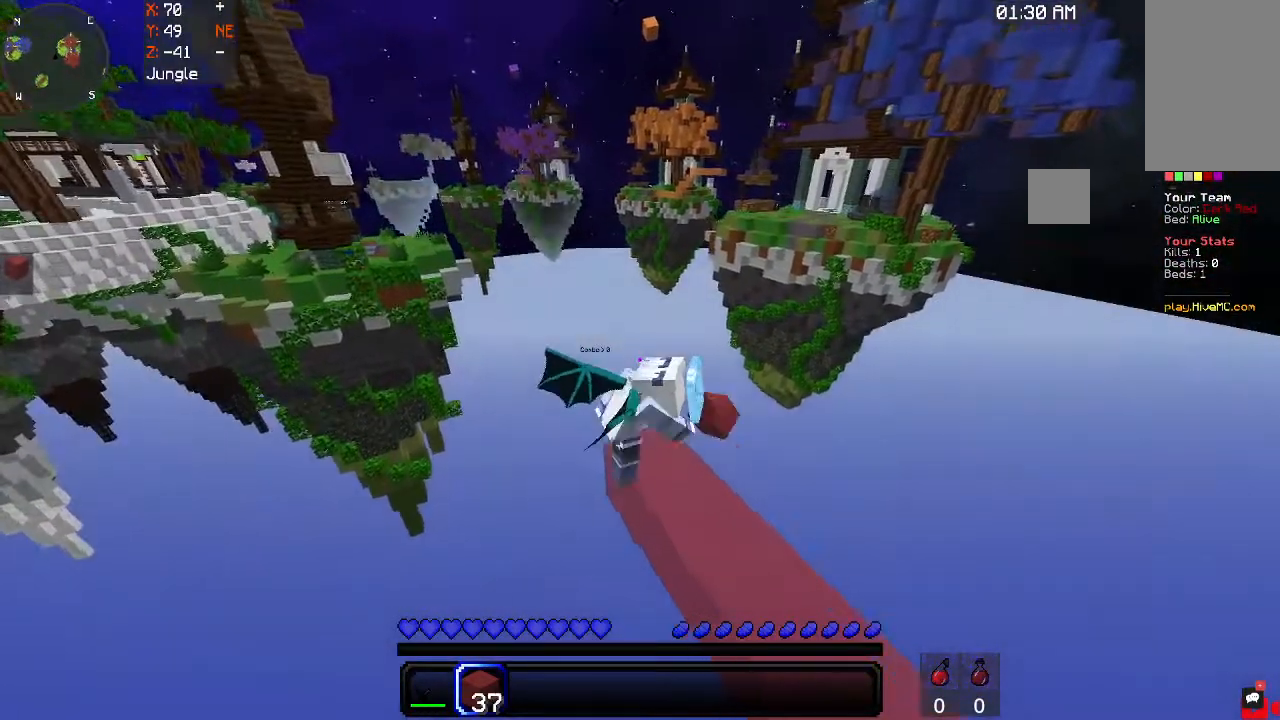
{"keys": ["a", "s"], "mouse": ["right"], "events": []}
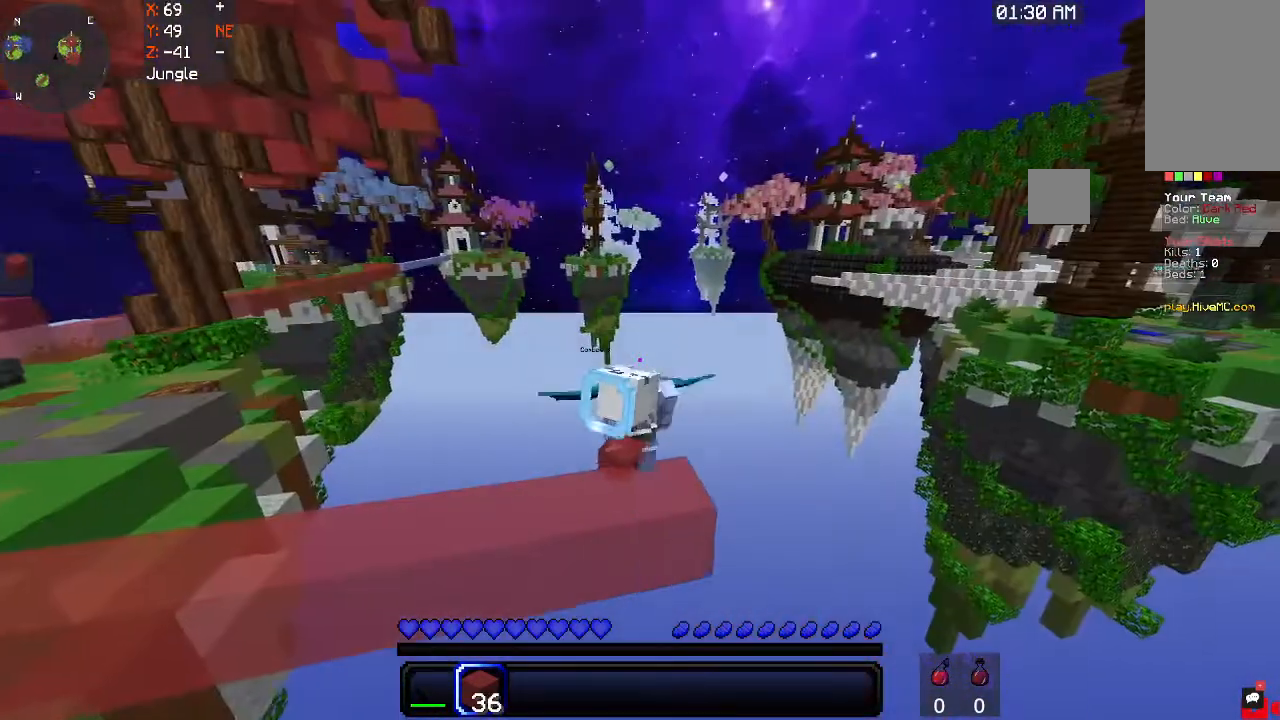
{"keys": ["a", "s"], "mouse": ["right"], "events": []}
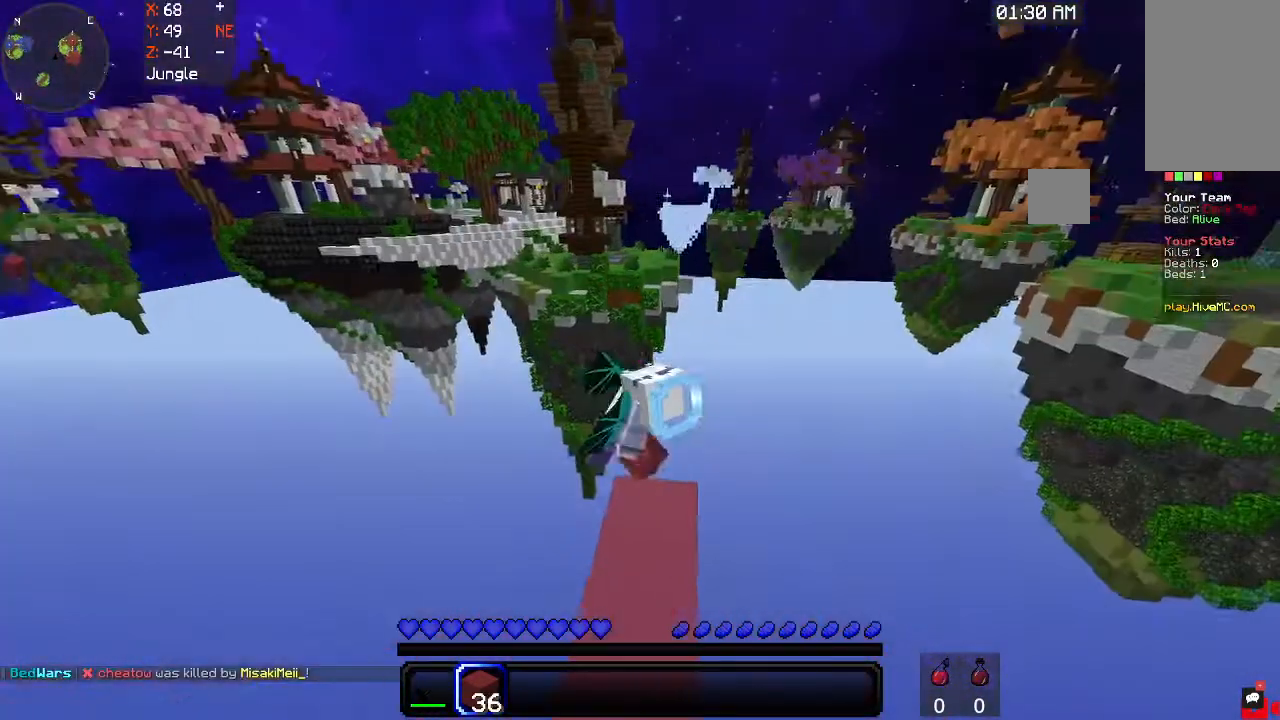
{"keys": ["a", "s"], "mouse": ["right"], "events": []}
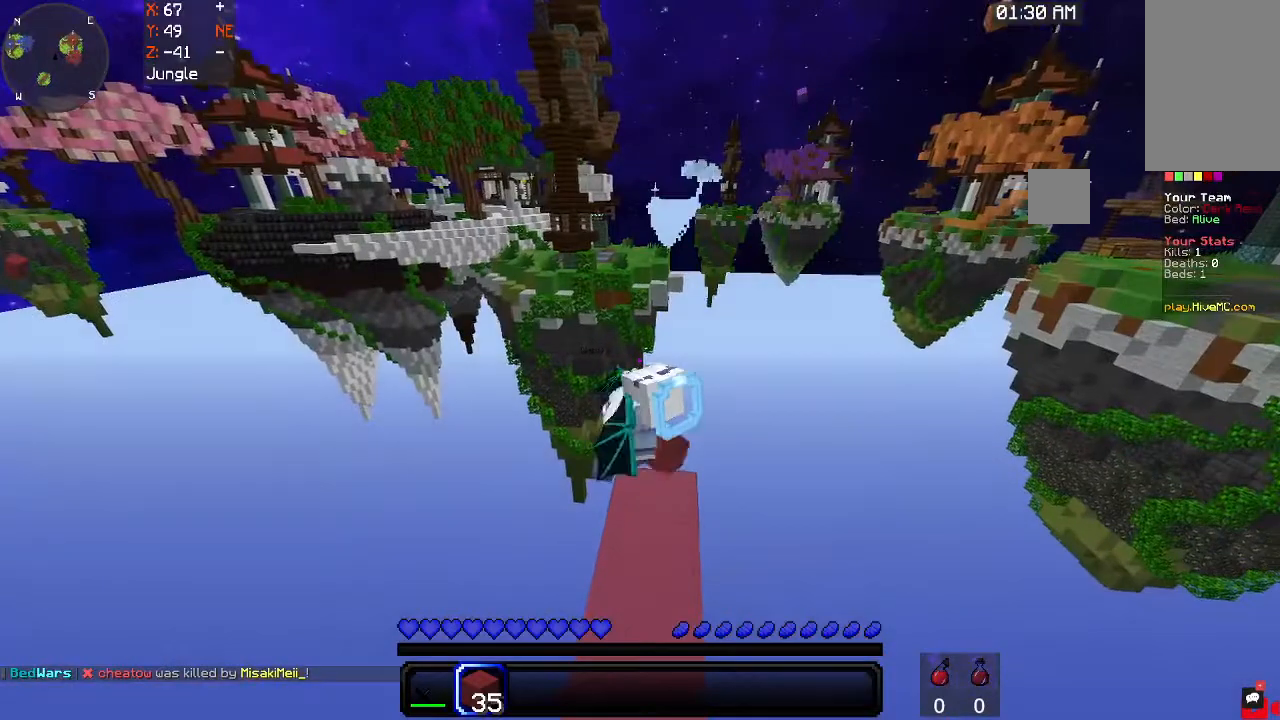
{"keys": ["a", "s"], "mouse": ["right"], "events": []}
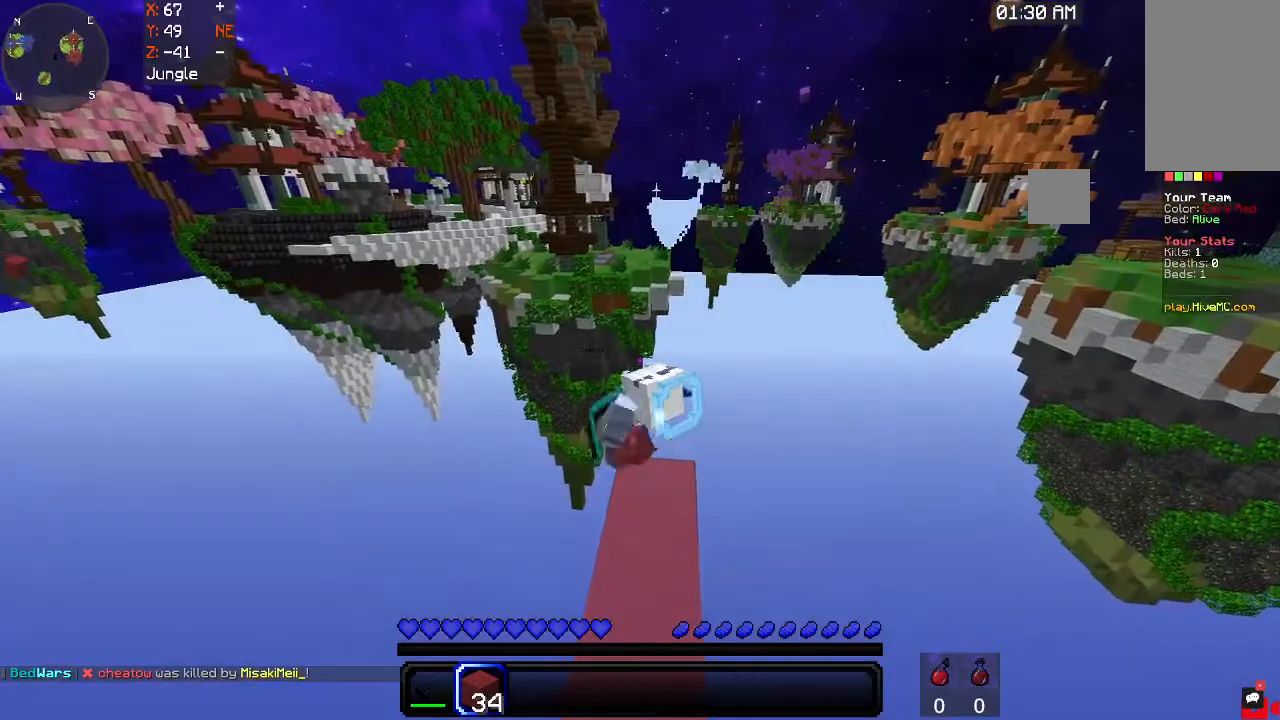
{"keys": ["a", "s"], "mouse": ["right"], "events": []}
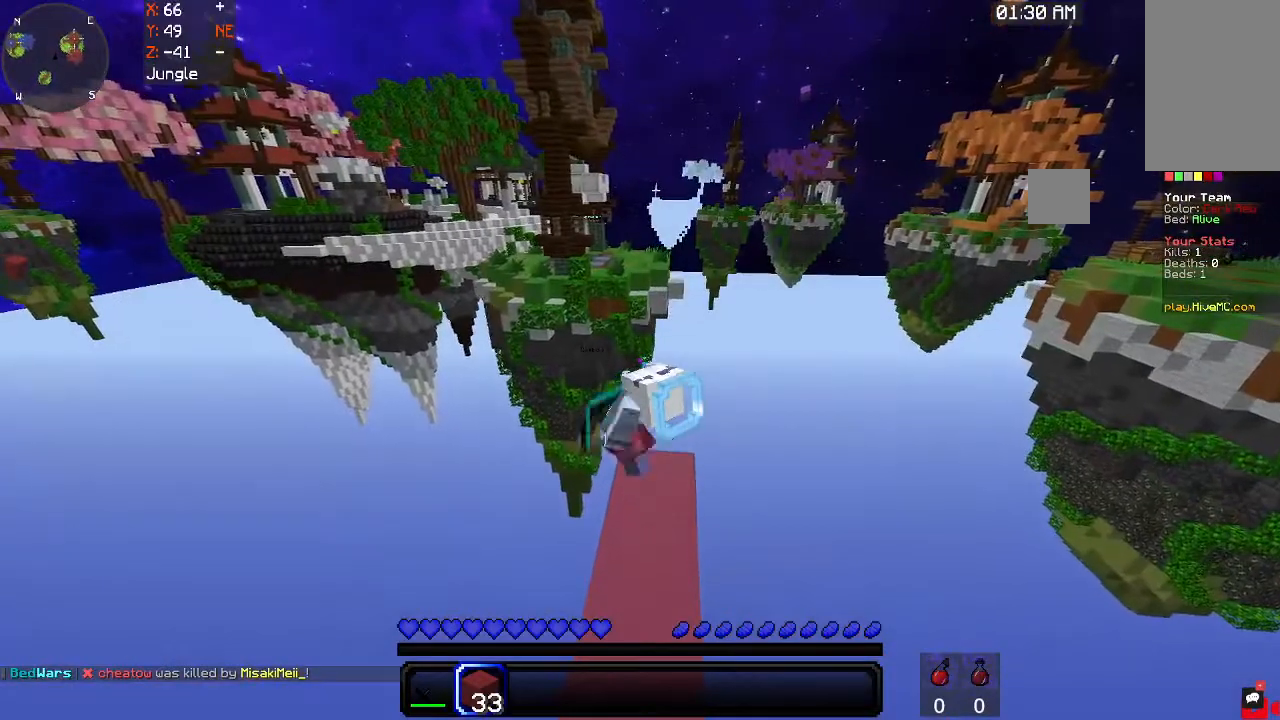
{"keys": ["a", "s"], "mouse": ["right"], "events": []}
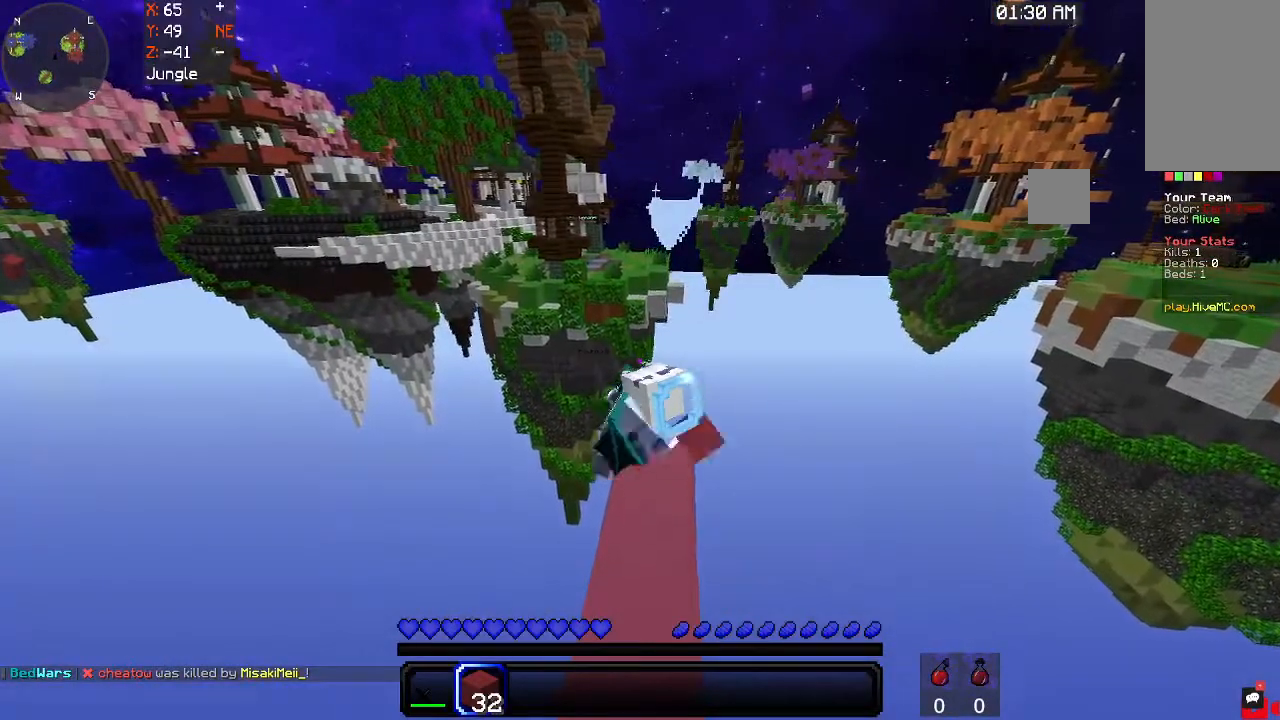
{"keys": ["a", "s"], "mouse": ["right"], "events": []}
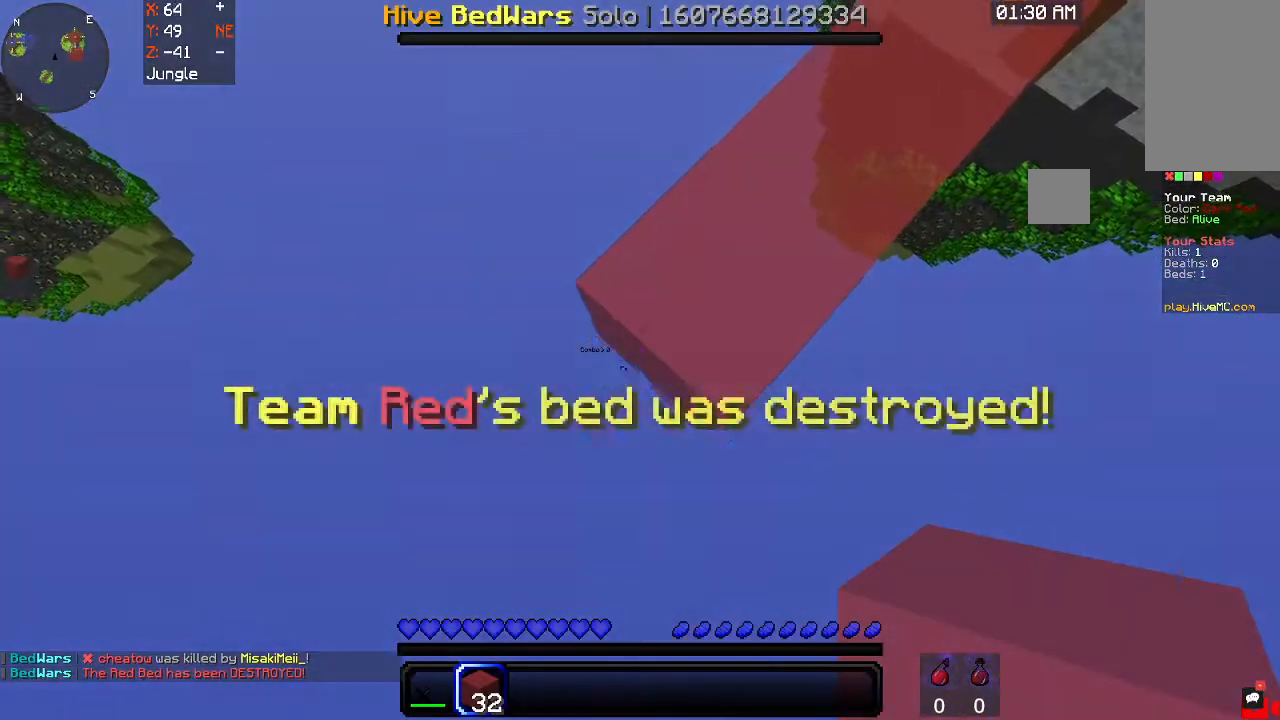
{"keys": ["a", "s"], "mouse": ["right"], "events": []}
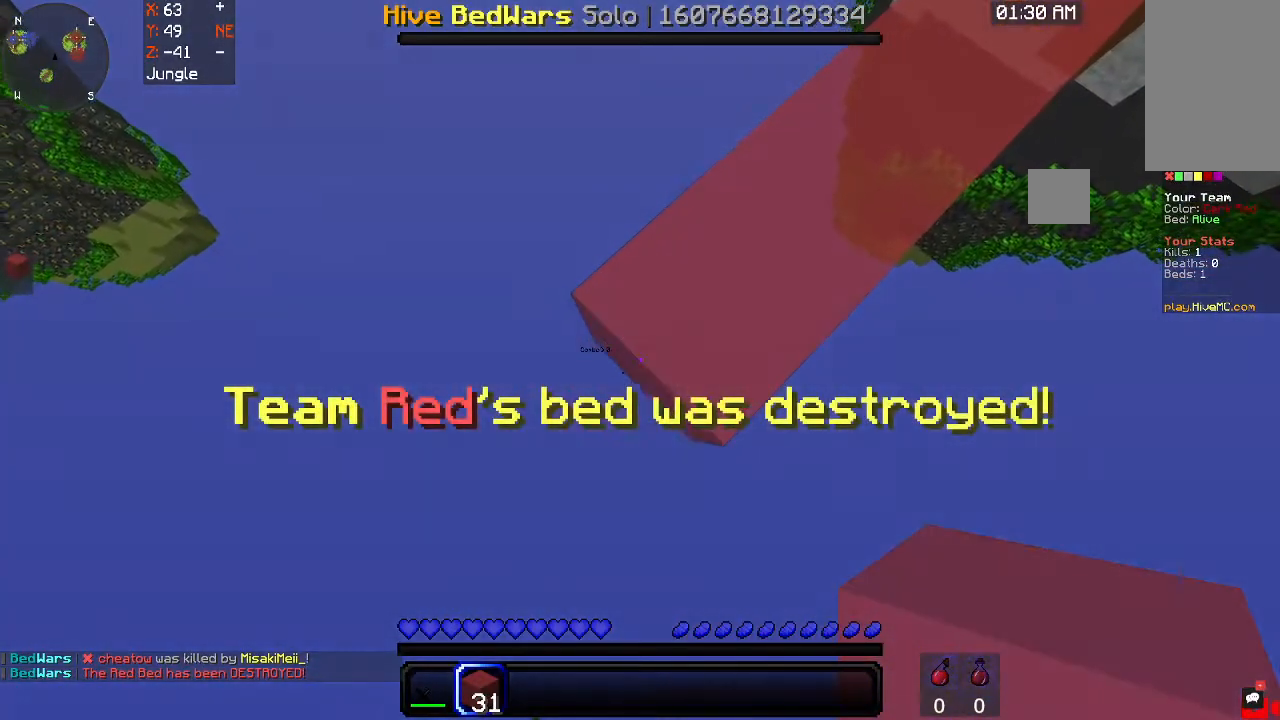
{"keys": ["a", "s"], "mouse": ["right"], "events": []}
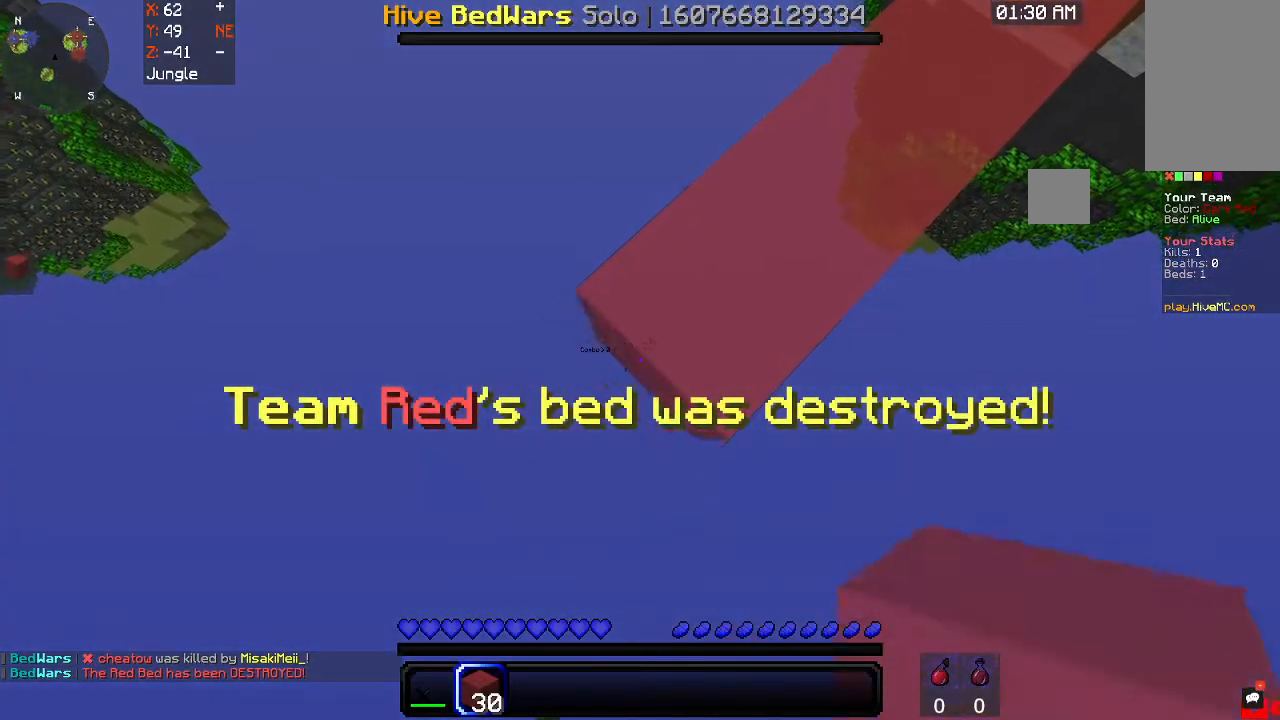
{"keys": [], "mouse": [], "events": [[267, "mouse_right", "up"], [300, "s", "up"], [333, "a", "up"]]}
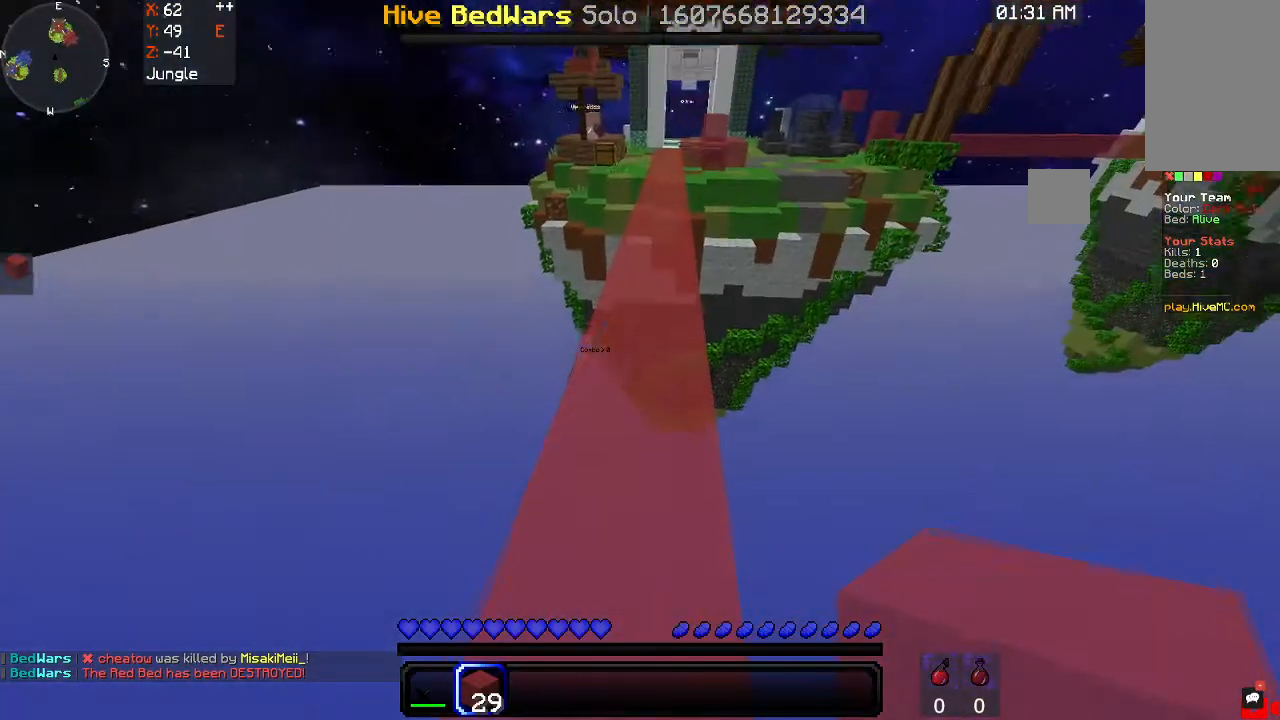
{"keys": [], "mouse": [], "events": []}
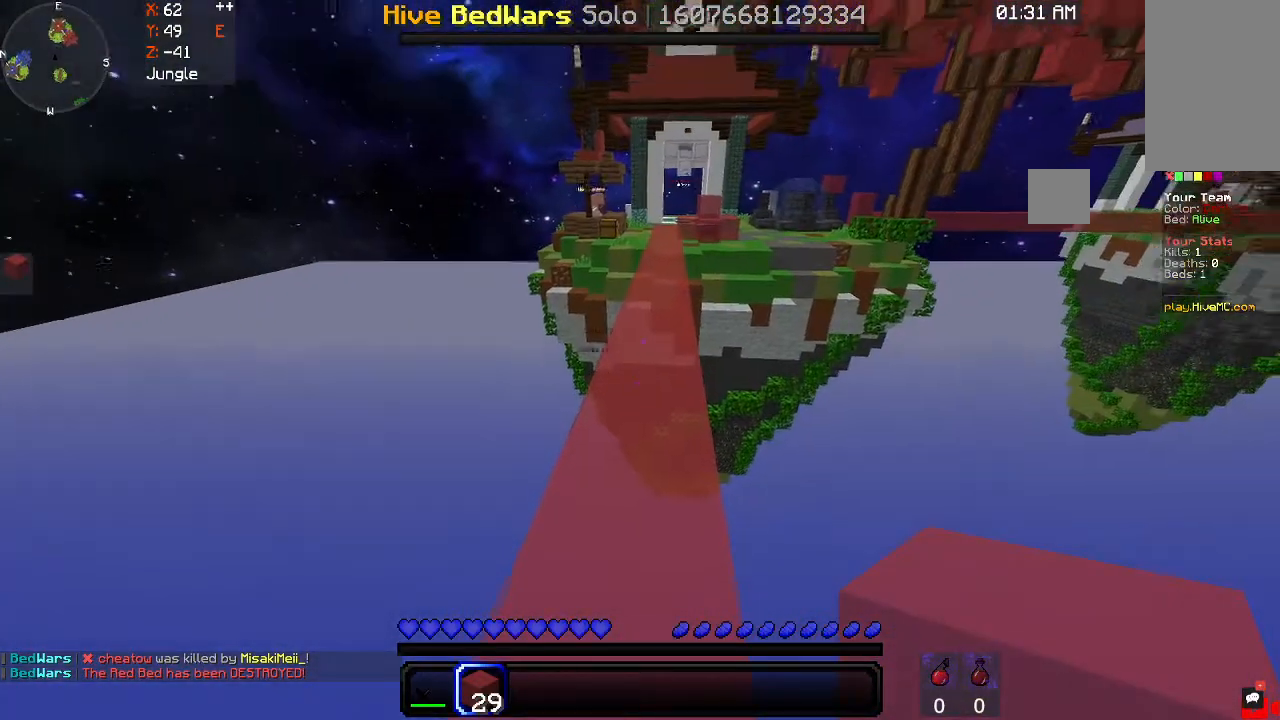
{"keys": [], "mouse": [], "events": []}
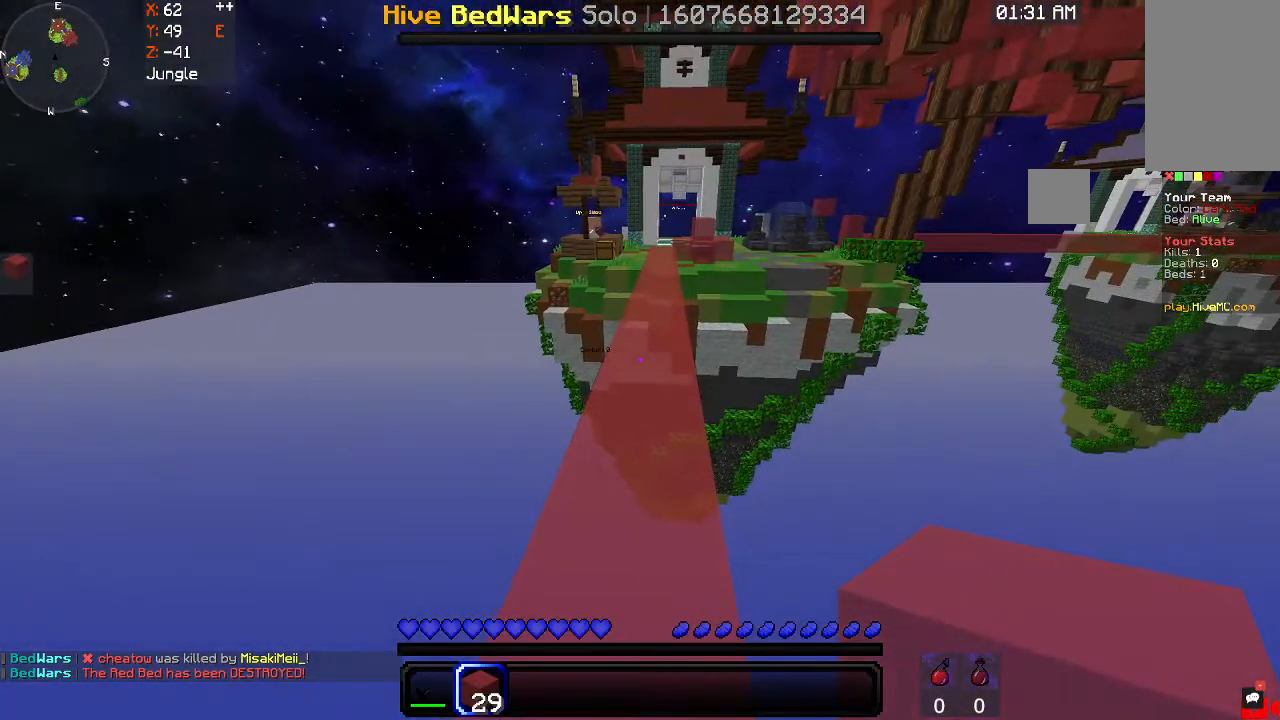
{"keys": [], "mouse": [], "events": []}
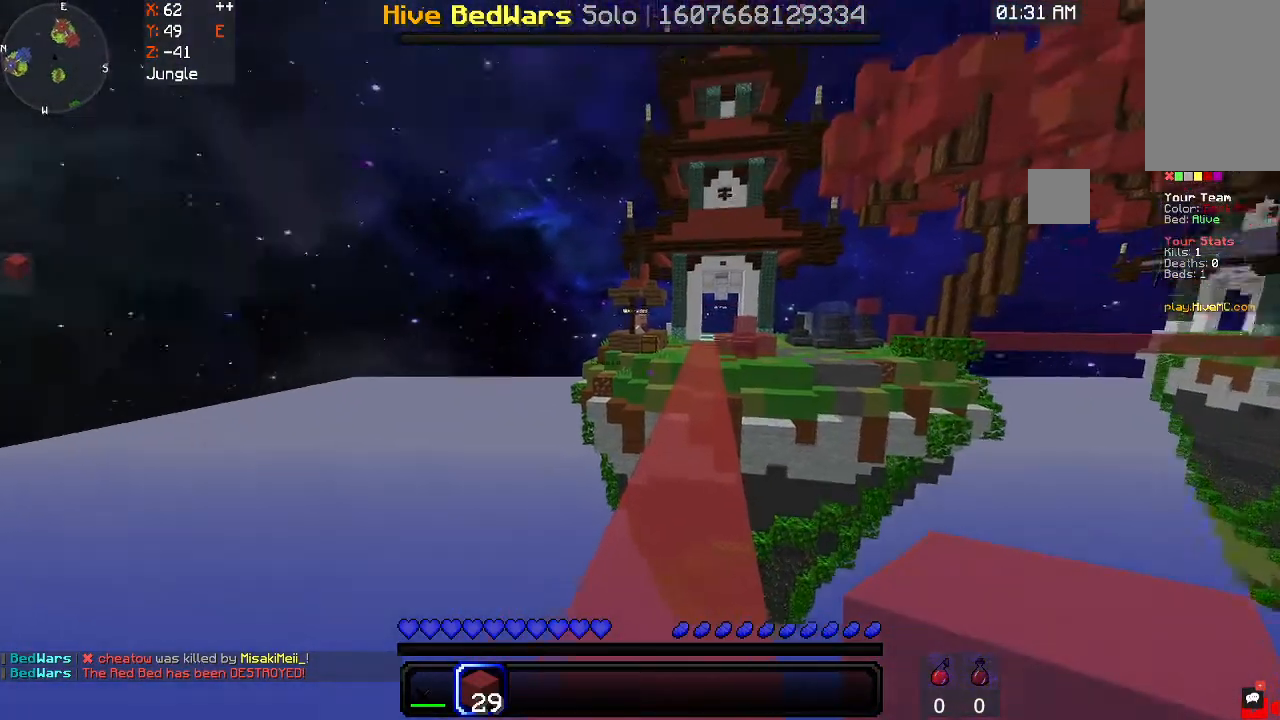
{"keys": [], "mouse": [], "events": []}
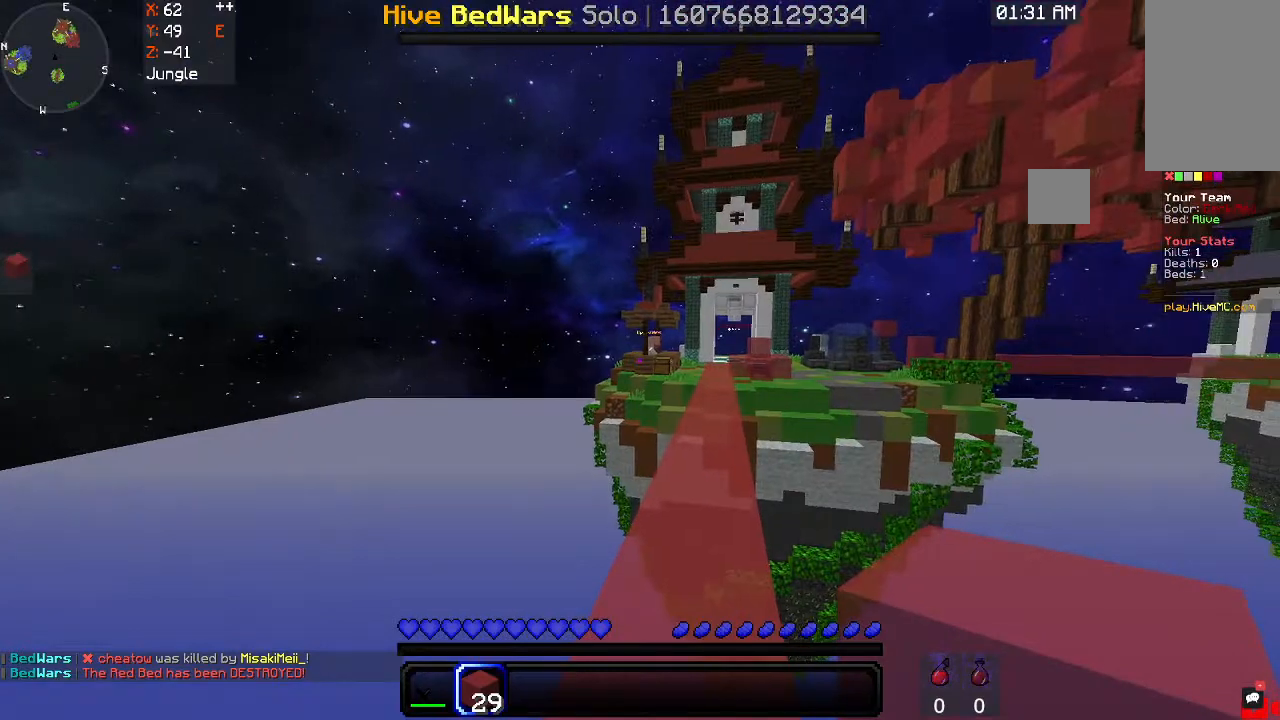
{"keys": [], "mouse": [], "events": []}
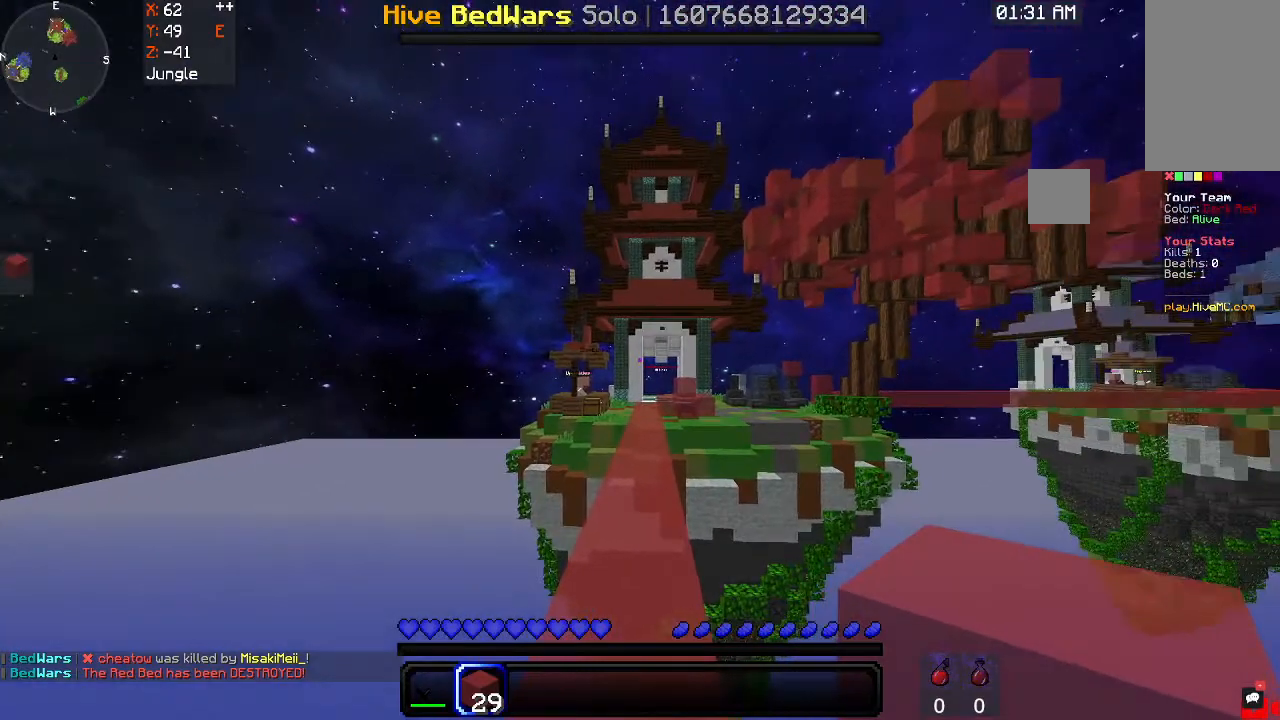
{"keys": [], "mouse": [], "events": []}
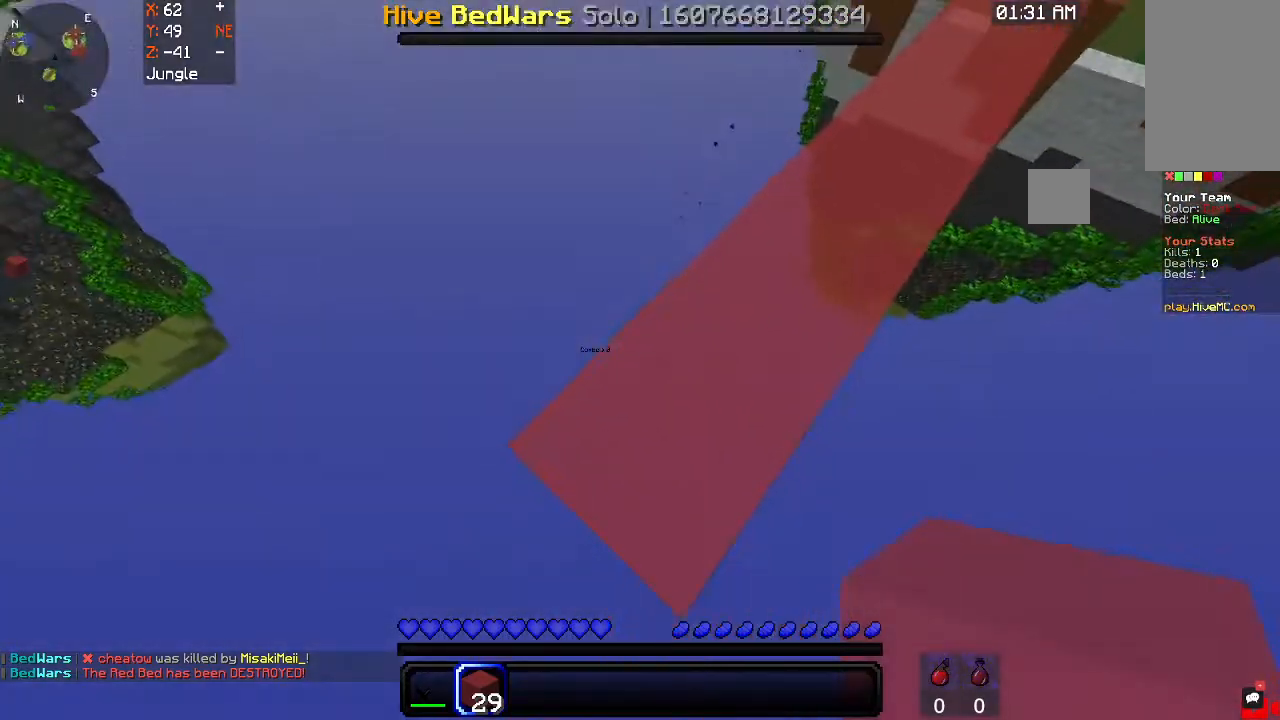
{"keys": ["a", "s"], "mouse": ["right"], "events": [[67, "a", "down"], [67, "s", "down"], [267, "mouse_right", "down"]]}
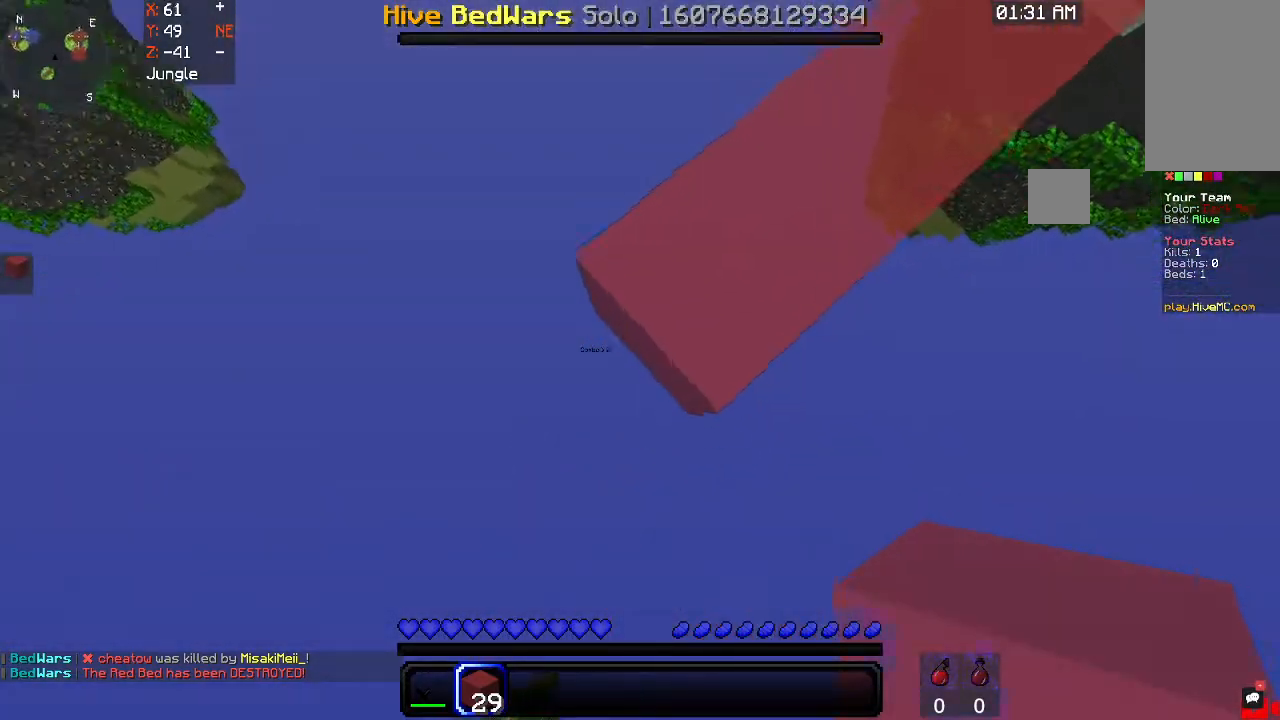
{"keys": ["a", "s"], "mouse": ["right"], "events": []}
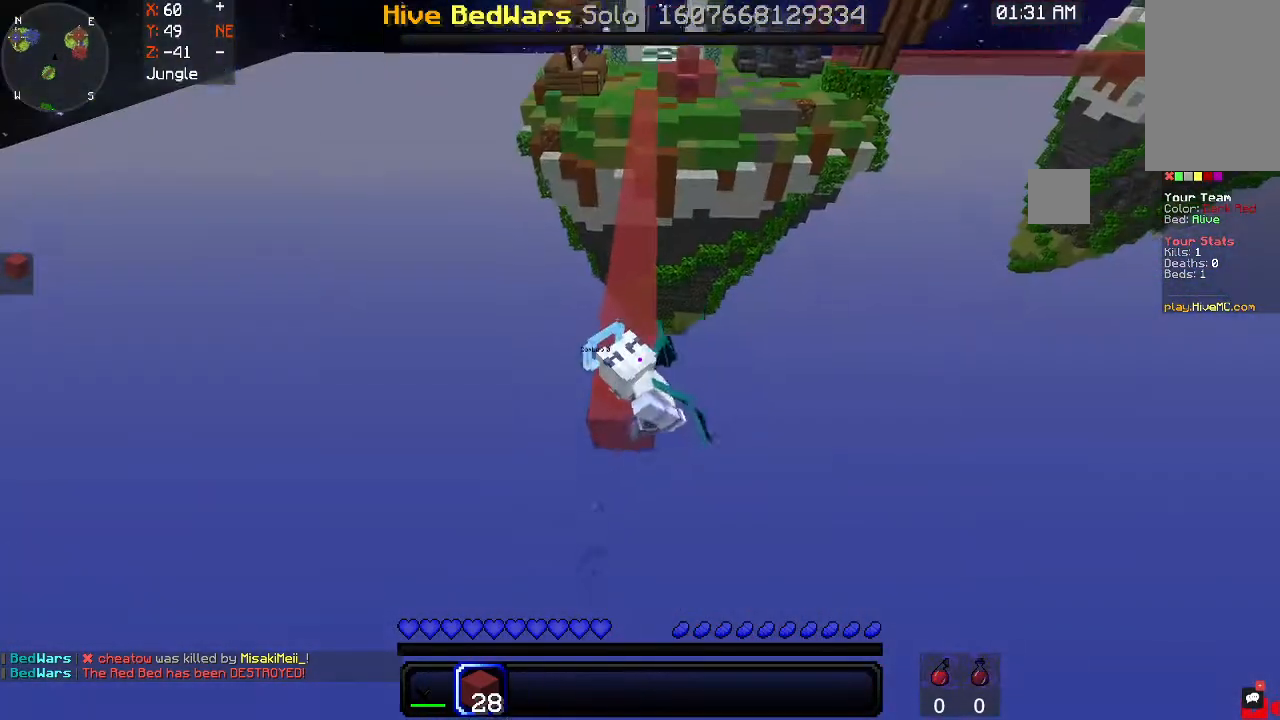
{"keys": ["a", "s"], "mouse": ["right"], "events": []}
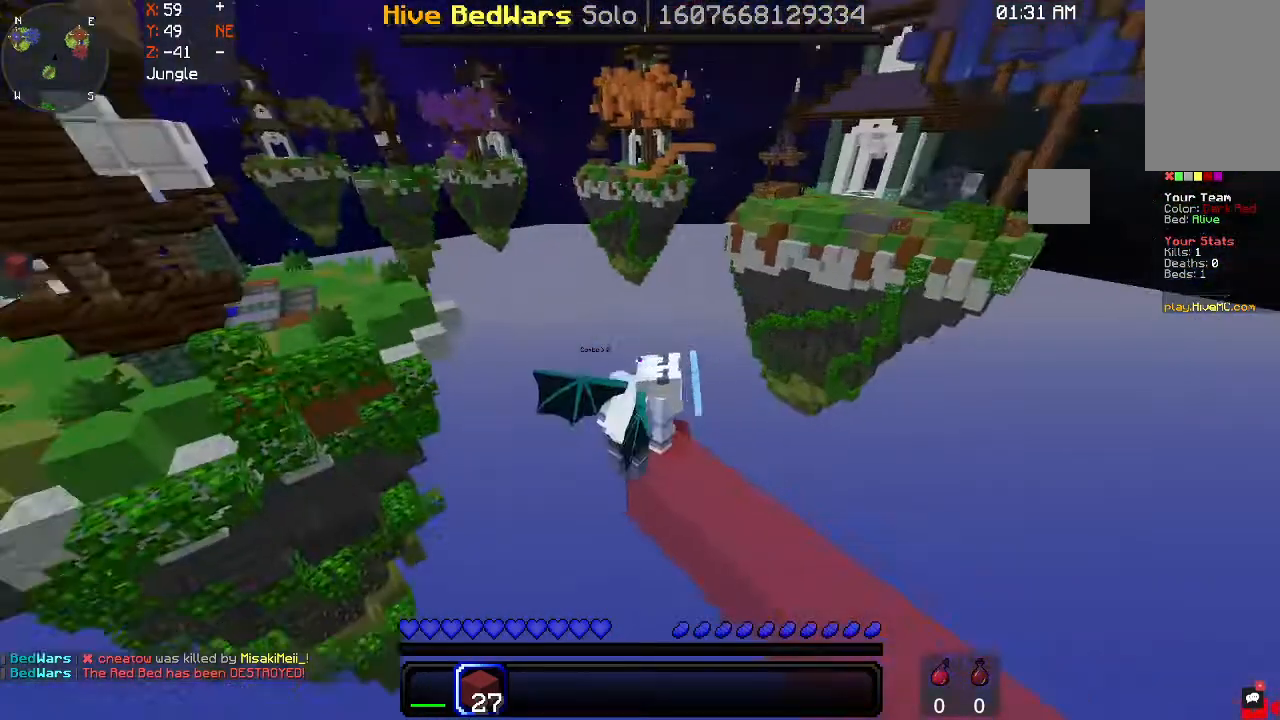
{"keys": ["a", "s"], "mouse": ["right"], "events": []}
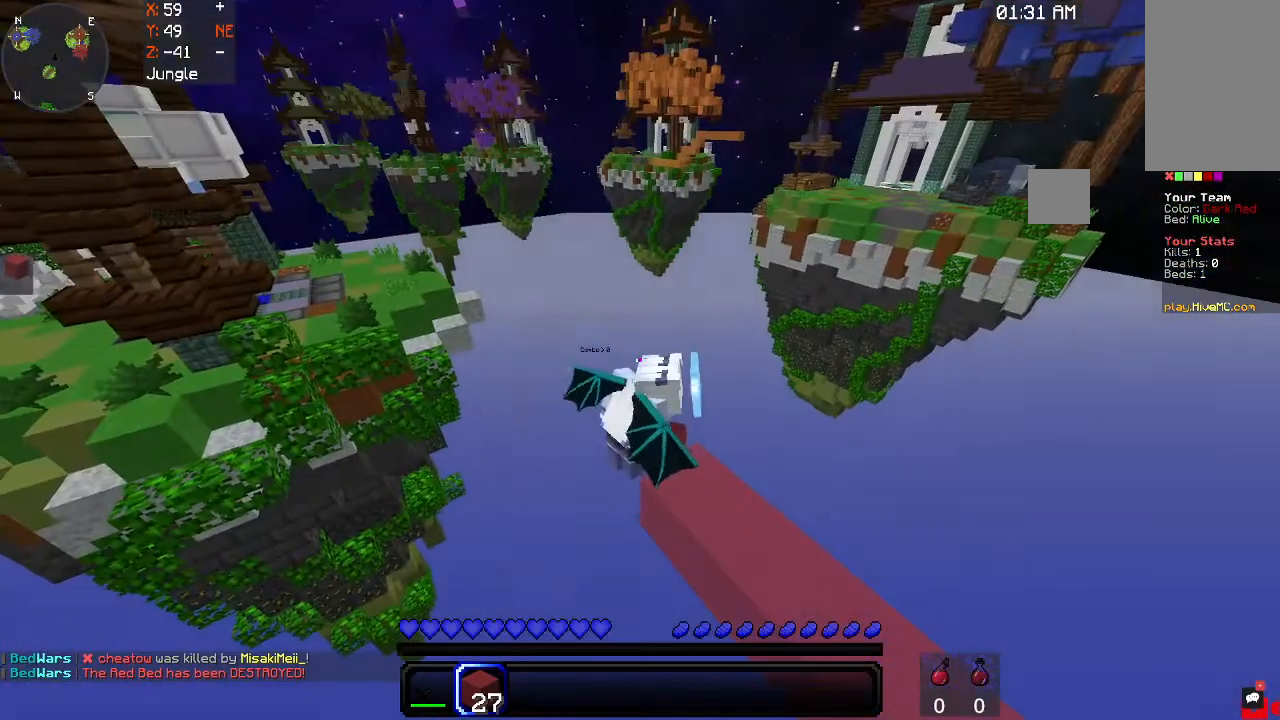
{"keys": ["a", "s"], "mouse": ["right"], "events": []}
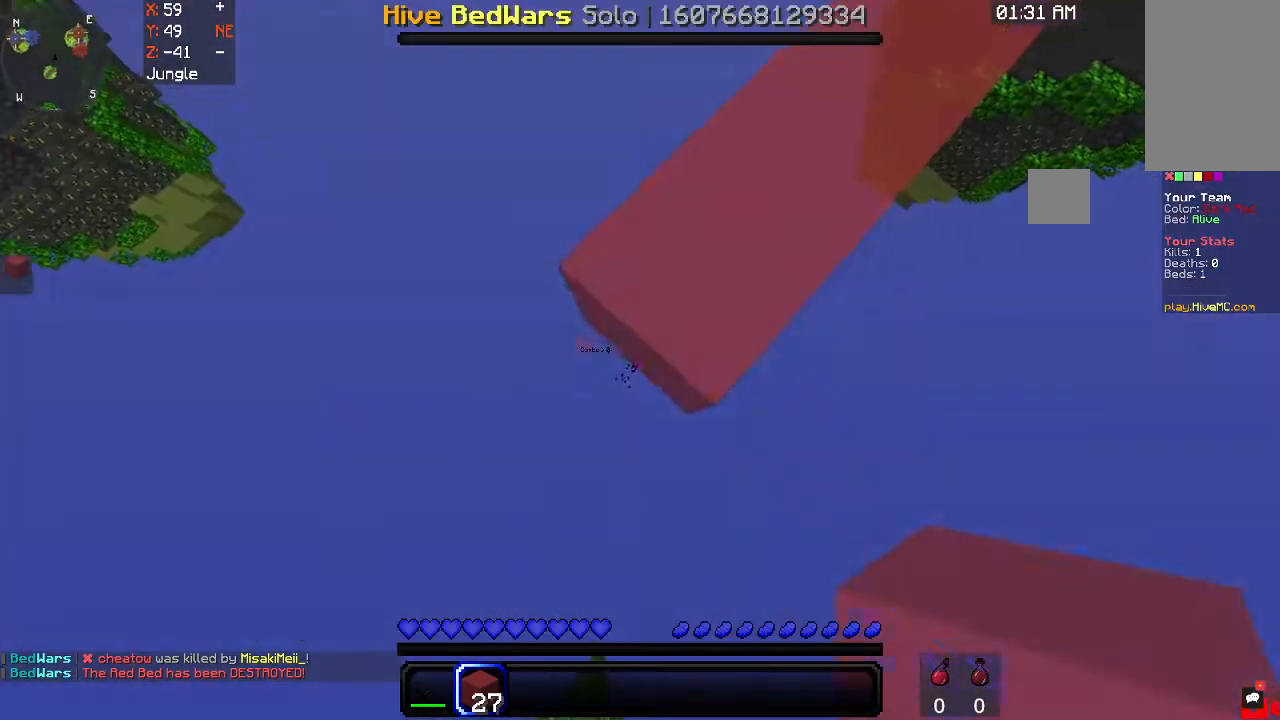
{"keys": ["a", "s"], "mouse": ["right"], "events": []}
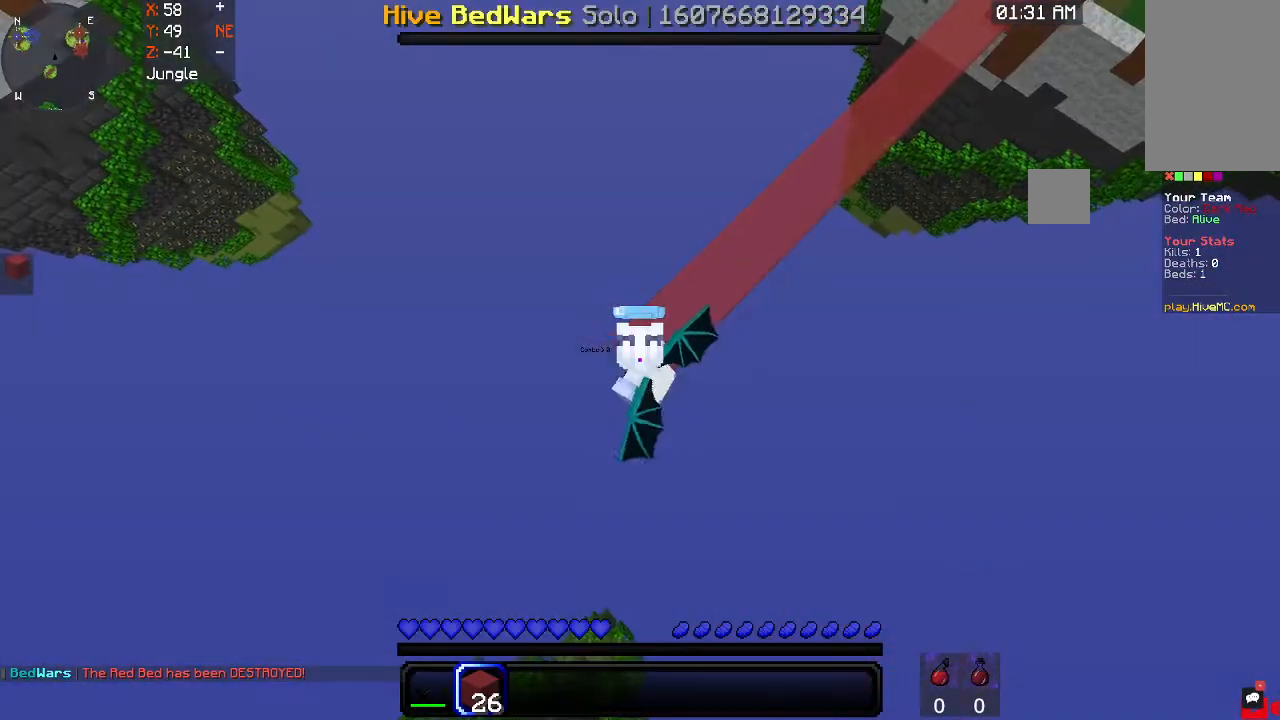
{"keys": ["a", "s"], "mouse": ["right"], "events": []}
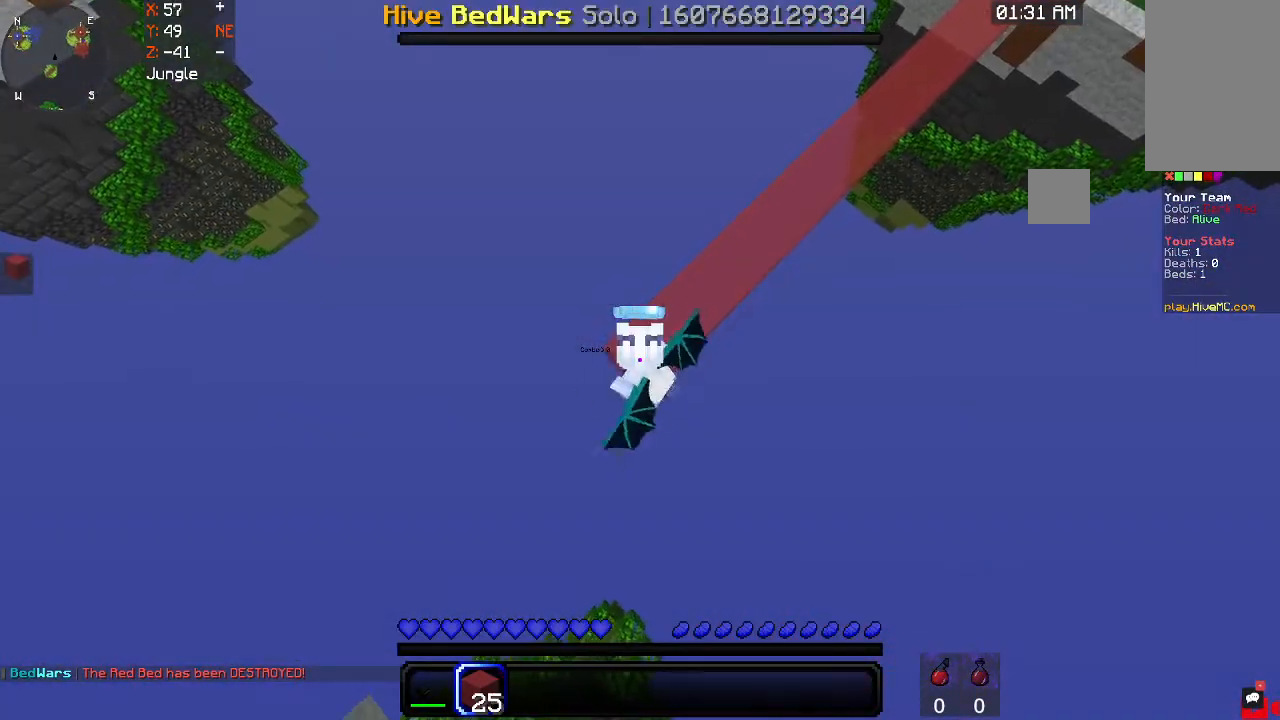
{"keys": ["a", "s"], "mouse": ["right"], "events": []}
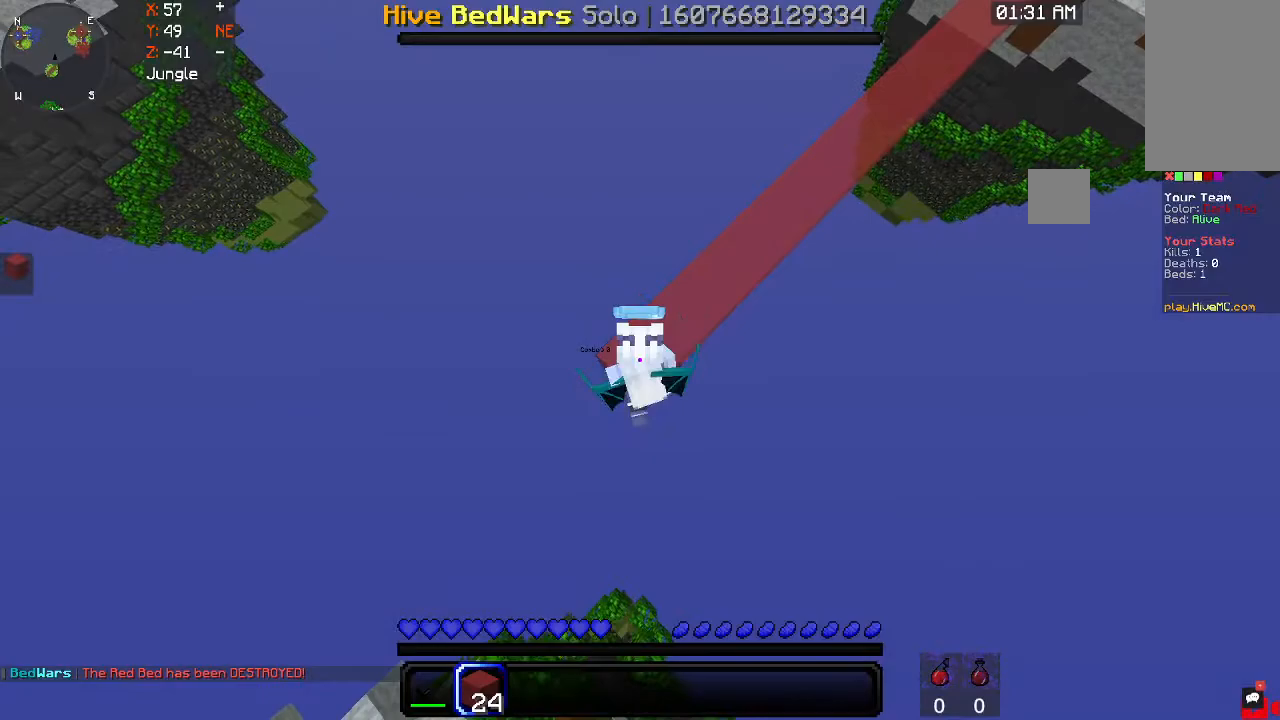
{"keys": ["a", "s"], "mouse": ["right"], "events": []}
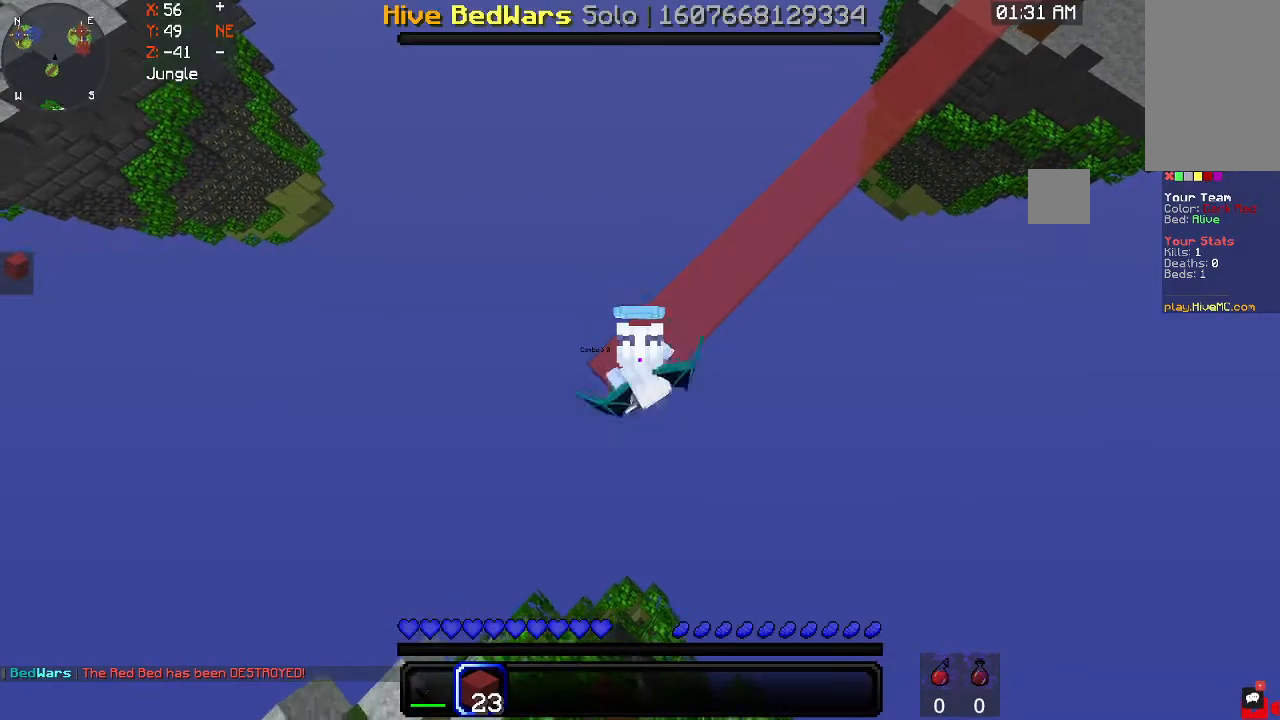
{"keys": ["a", "s"], "mouse": ["right"], "events": []}
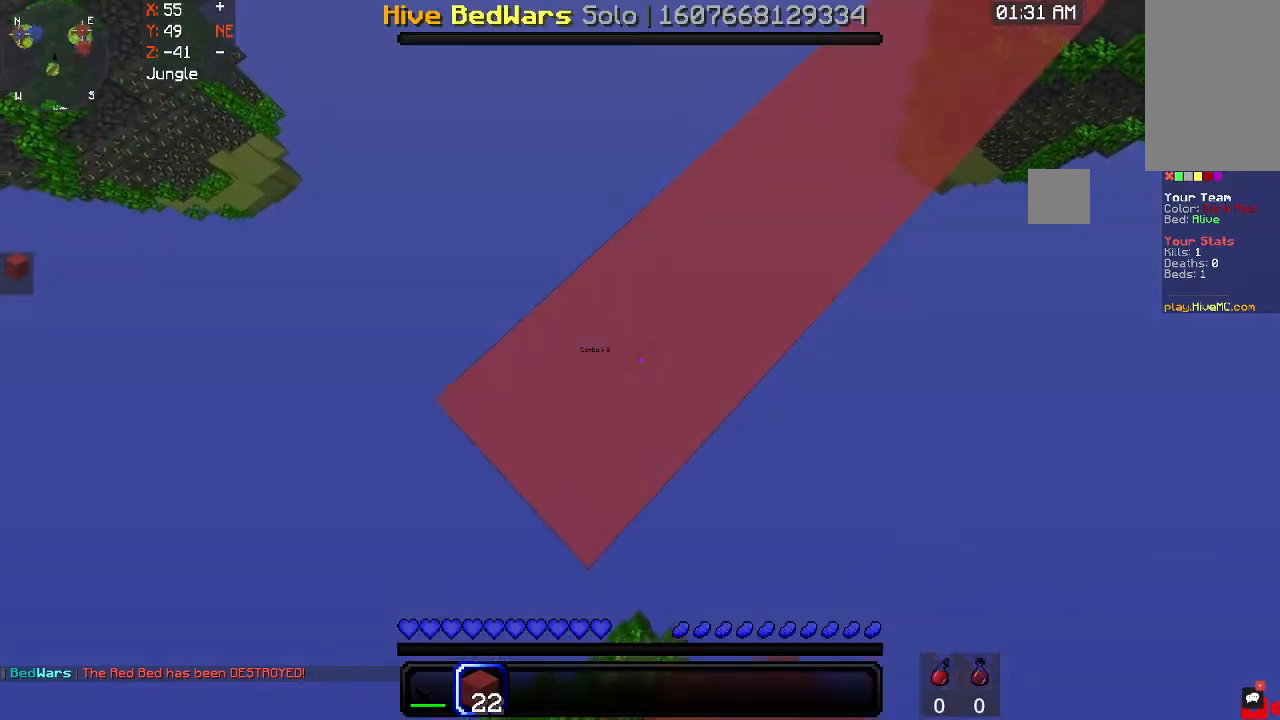
{"keys": ["a", "s"], "mouse": ["right"], "events": []}
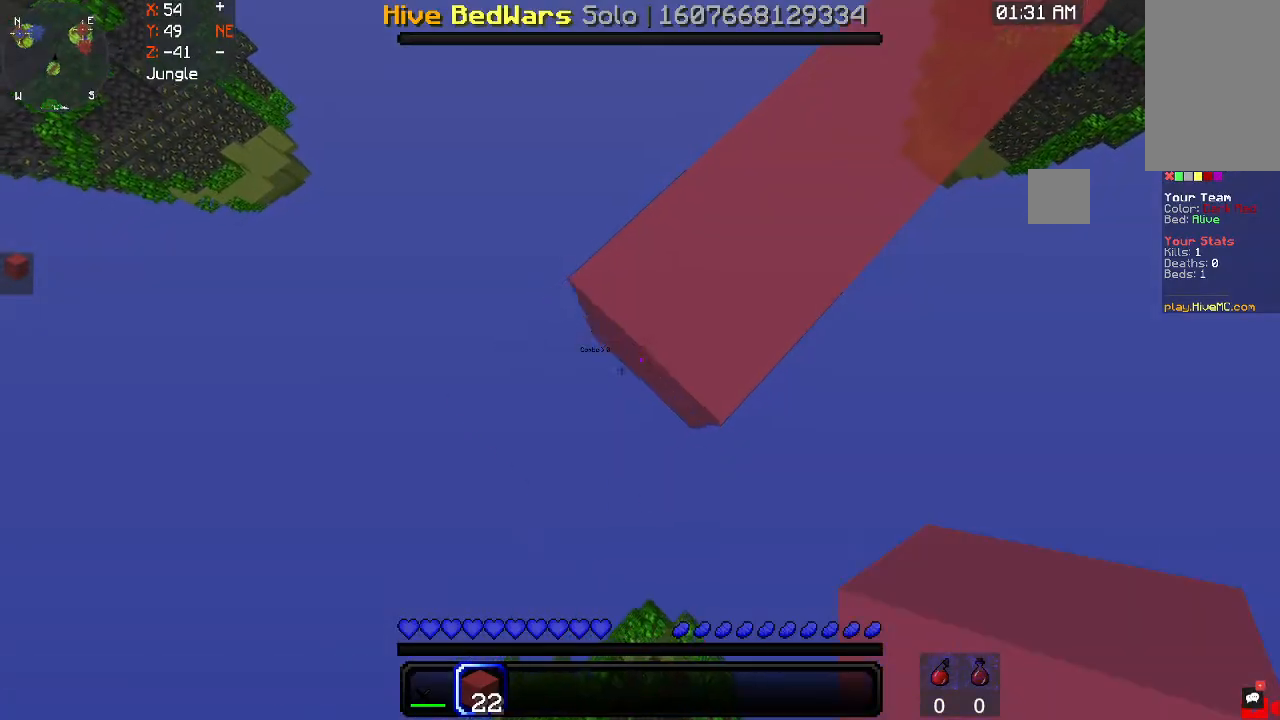
{"keys": ["a", "s"], "mouse": ["right"], "events": []}